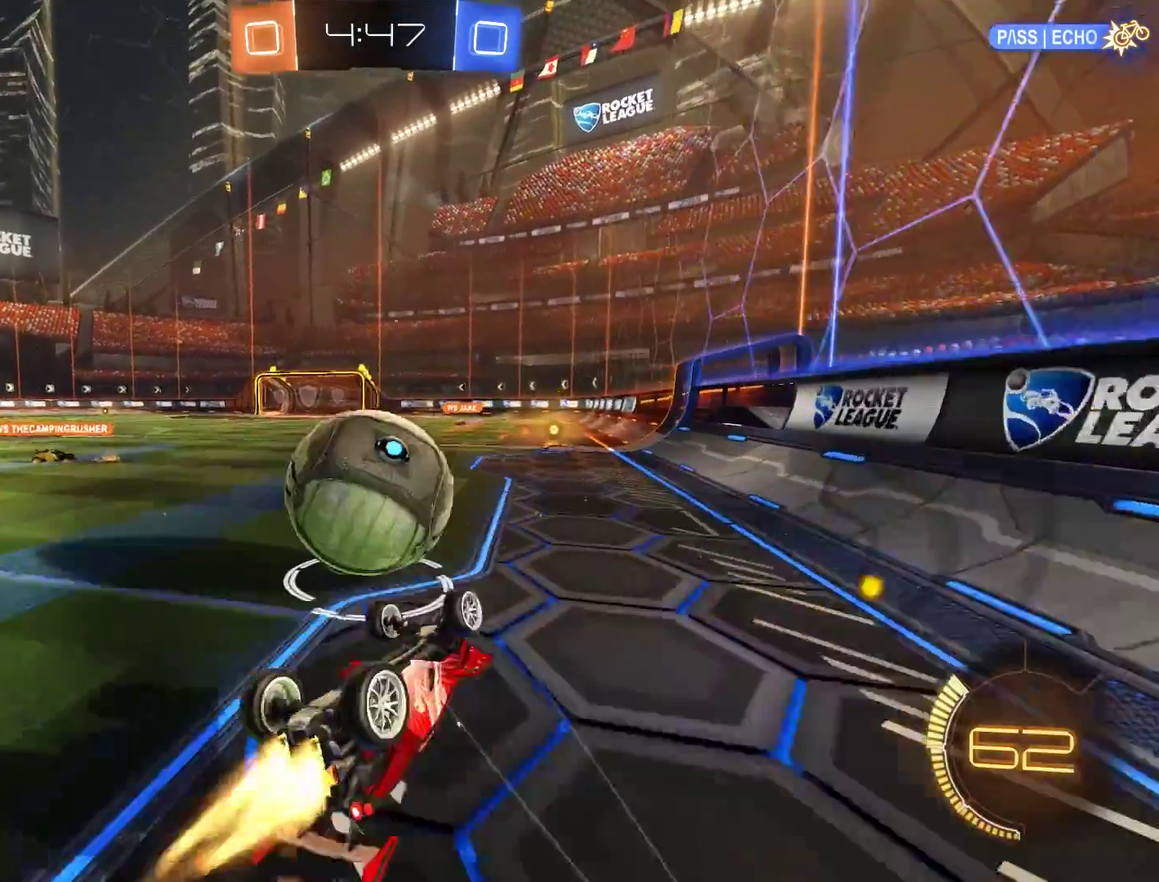
Gameplay with a controller (Xbox layout); each line is a JSON object with the inputs held at the frame after it. "events" lists button and stick changes between this image and that frame as [ms after this image, input, new state], when the widget could be followed in between.
{"buttons": [], "left_stick": "right", "right_stick": "center", "events": [[83, "R2", "up"], [83, "left_stick", "left"], [117, "B", "up"], [233, "L2", "up"], [233, "left_stick", "center"], [433, "left_stick", "right"]]}
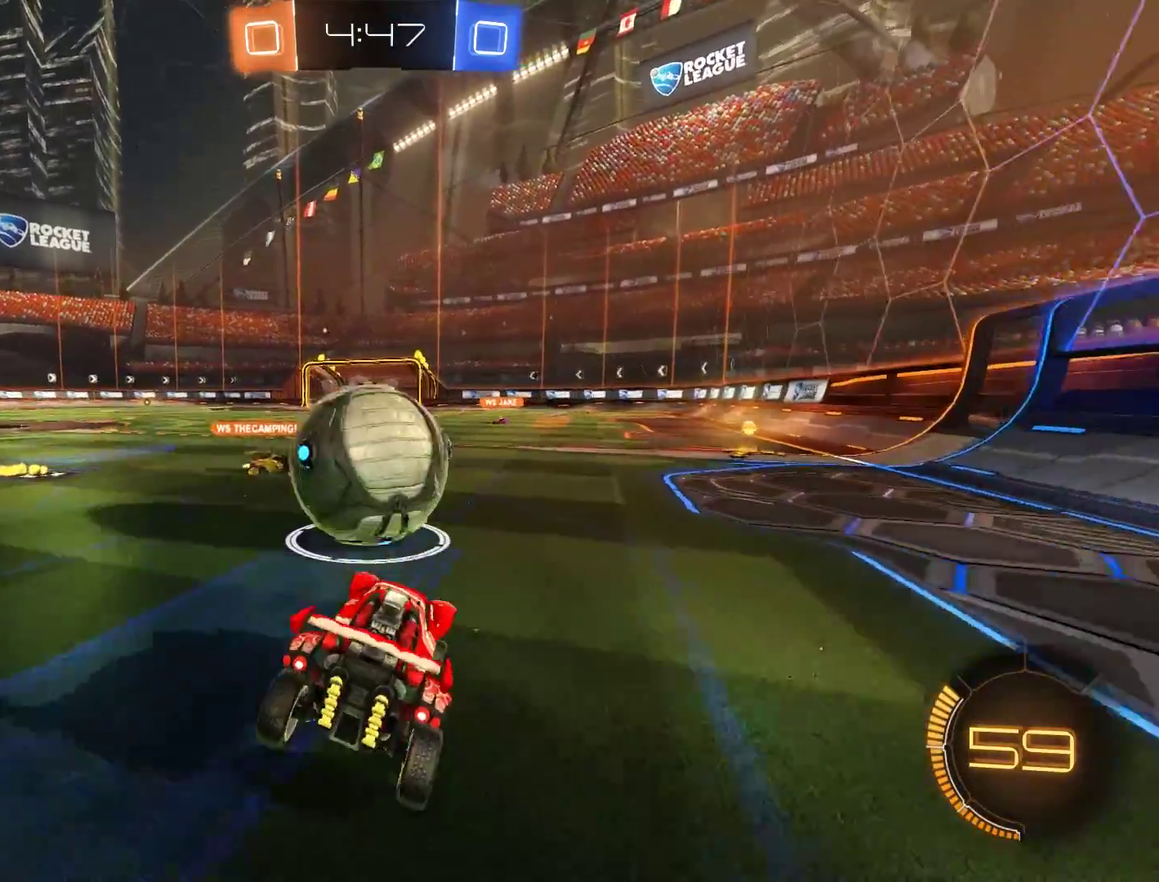
{"buttons": ["B"], "left_stick": "center", "right_stick": "center", "events": [[133, "B", "down"], [467, "left_stick", "center"]]}
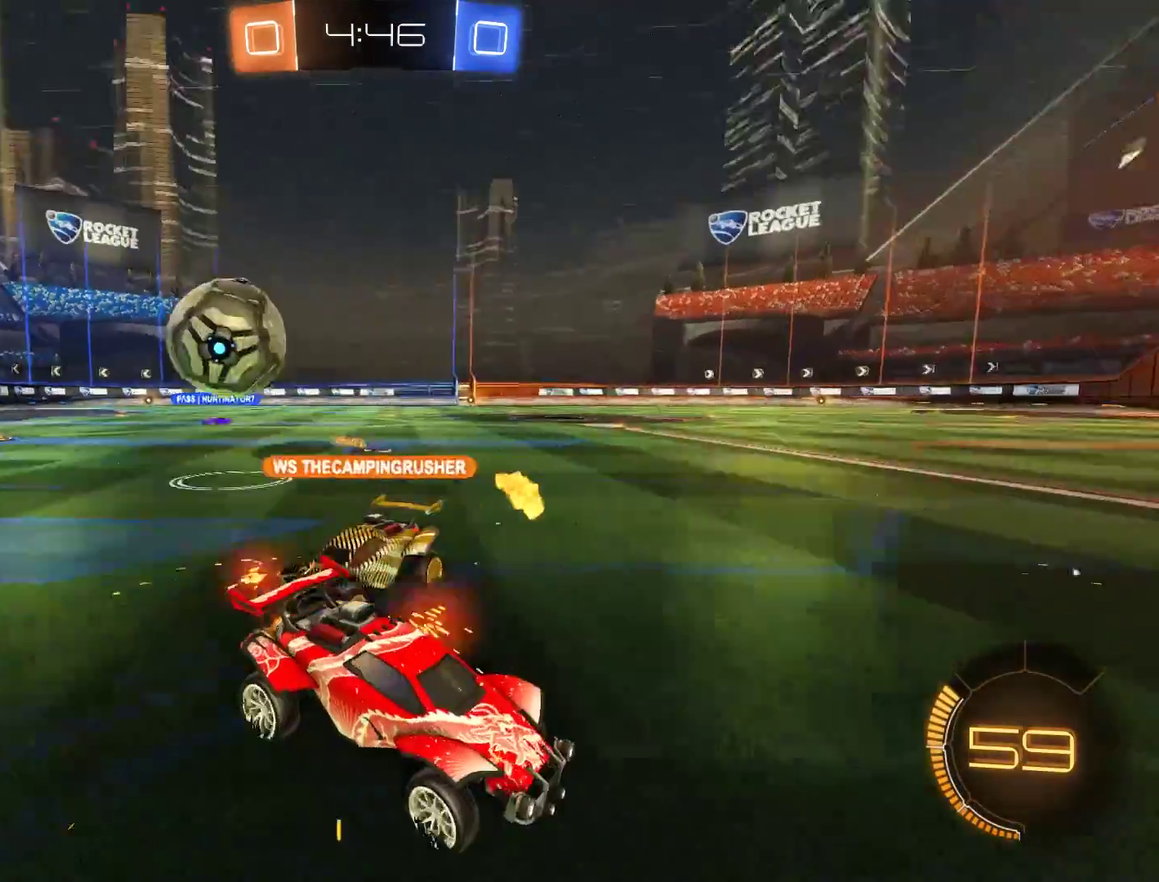
{"buttons": ["B"], "left_stick": "center", "right_stick": "center", "events": [[33, "left_stick", "left"], [100, "R2", "down"], [267, "R2", "up"], [333, "left_stick", "center"]]}
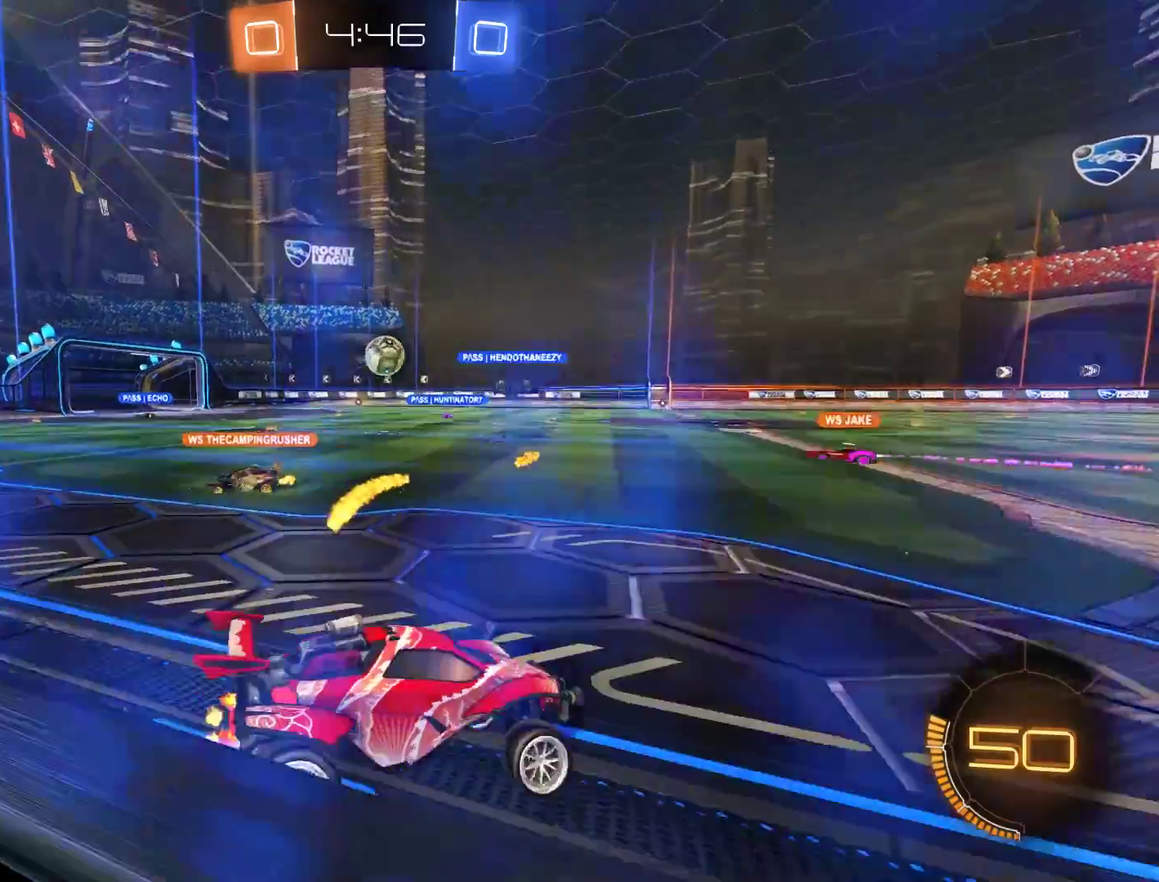
{"buttons": ["B"], "left_stick": "left", "right_stick": "center", "events": [[100, "left_stick", "left"]]}
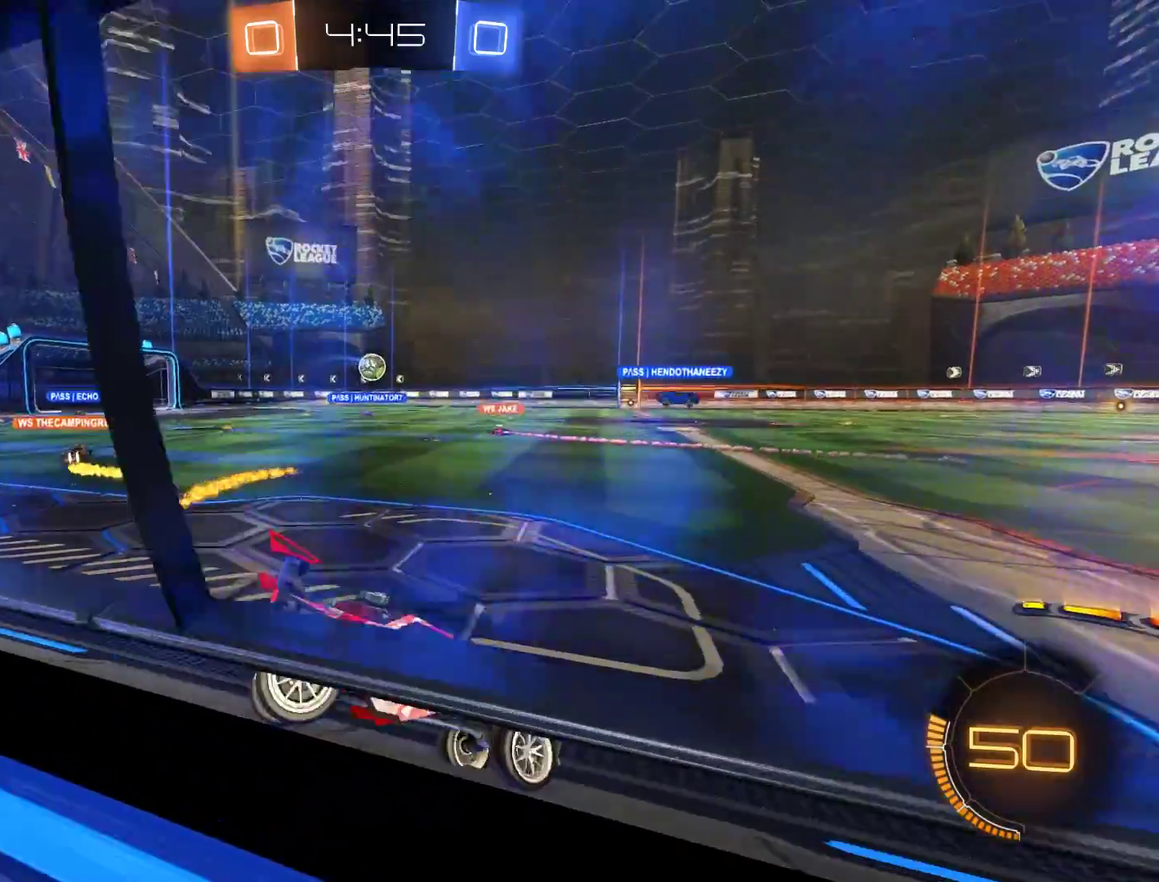
{"buttons": ["B", "R2"], "left_stick": "left", "right_stick": "center", "events": [[33, "left_stick", "center"], [100, "left_stick", "right"], [267, "left_stick", "left"], [333, "R2", "down"], [400, "R2", "up"], [500, "R2", "down"]]}
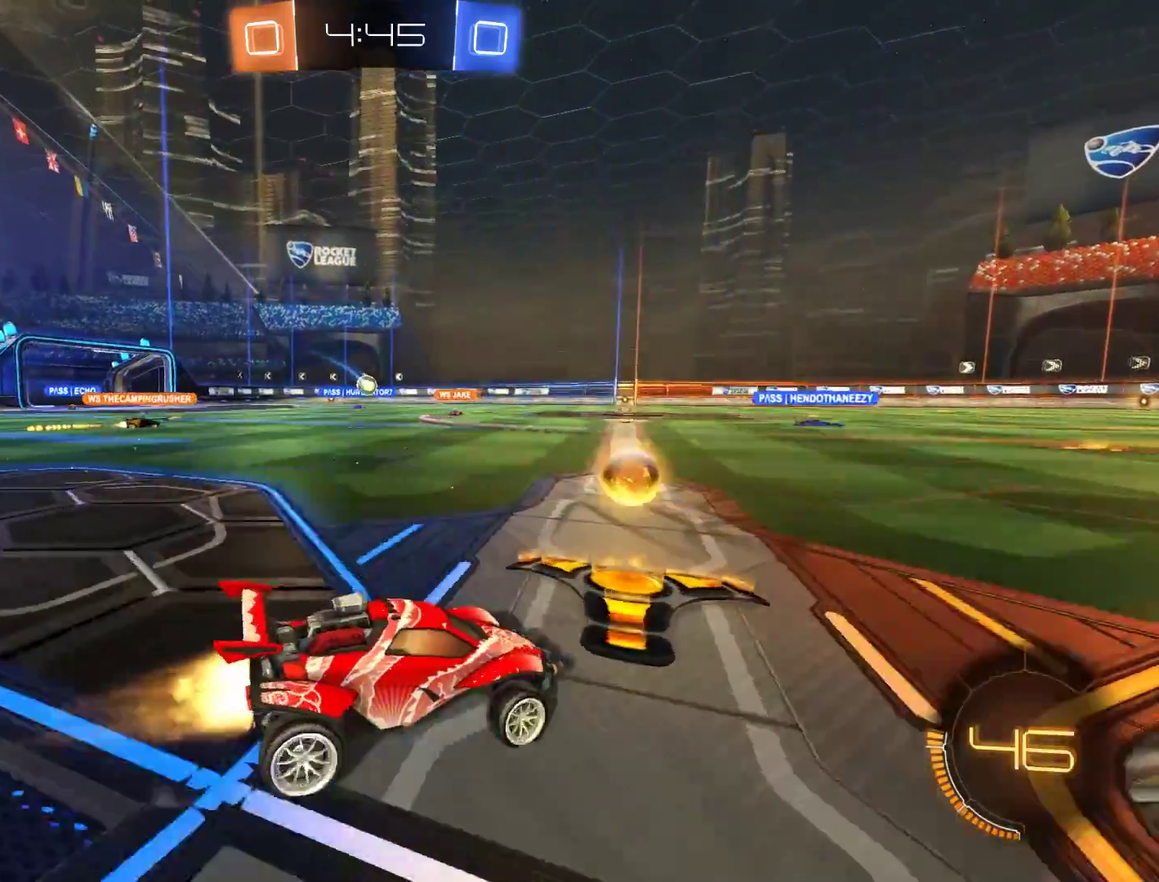
{"buttons": ["A", "B"], "left_stick": "up", "right_stick": "center", "events": [[333, "left_stick", "up"], [367, "A", "down"], [433, "A", "up"], [433, "L3", "down"], [500, "A", "down"], [500, "L3", "up"], [500, "R2", "up"]]}
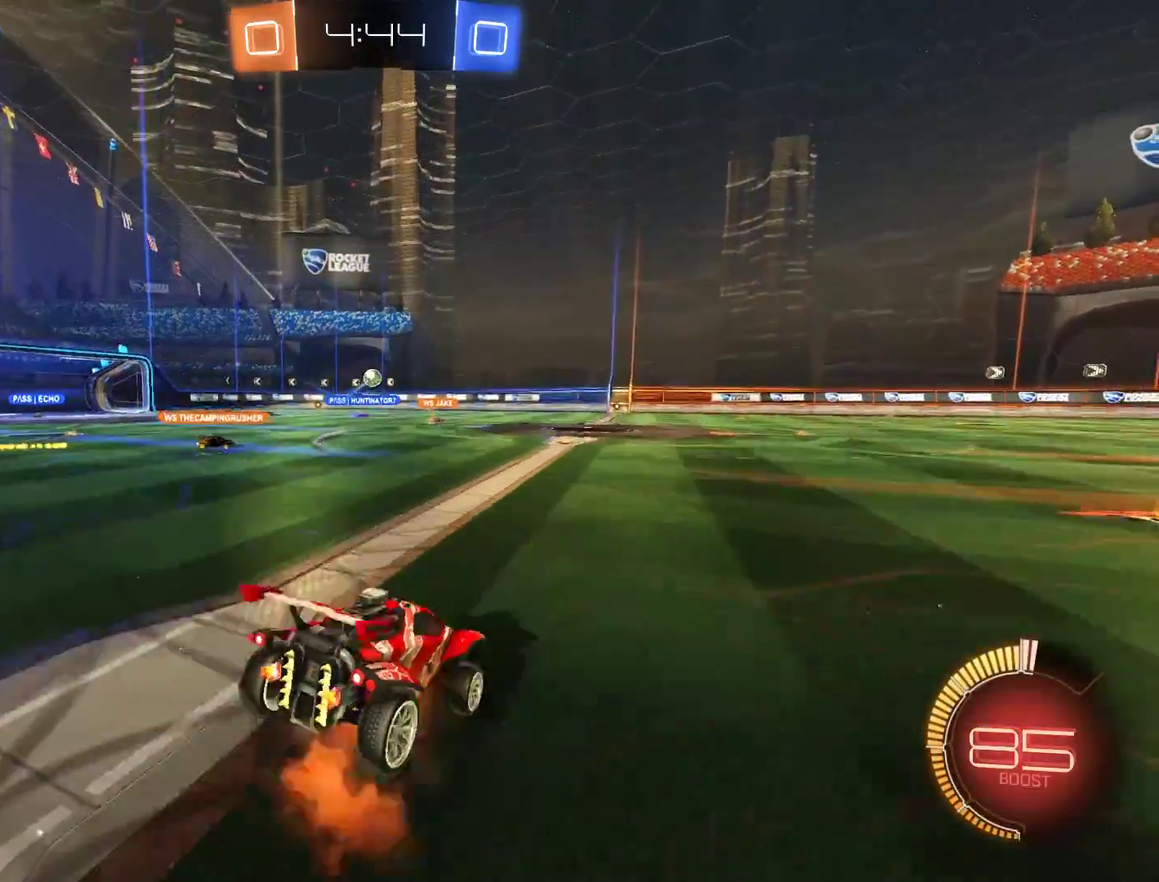
{"buttons": ["B"], "left_stick": "center", "right_stick": "center", "events": [[67, "A", "up"], [100, "left_stick", "center"]]}
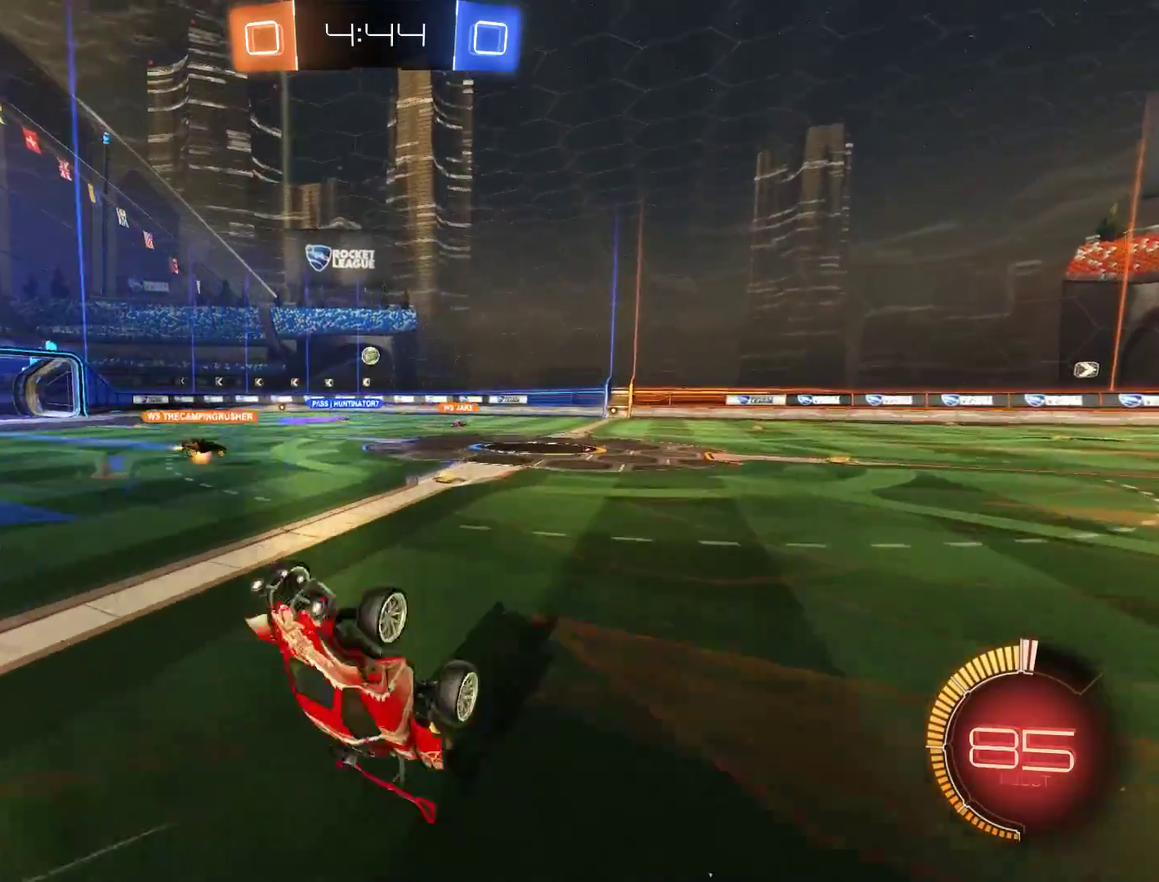
{"buttons": ["B"], "left_stick": "center", "right_stick": "center", "events": []}
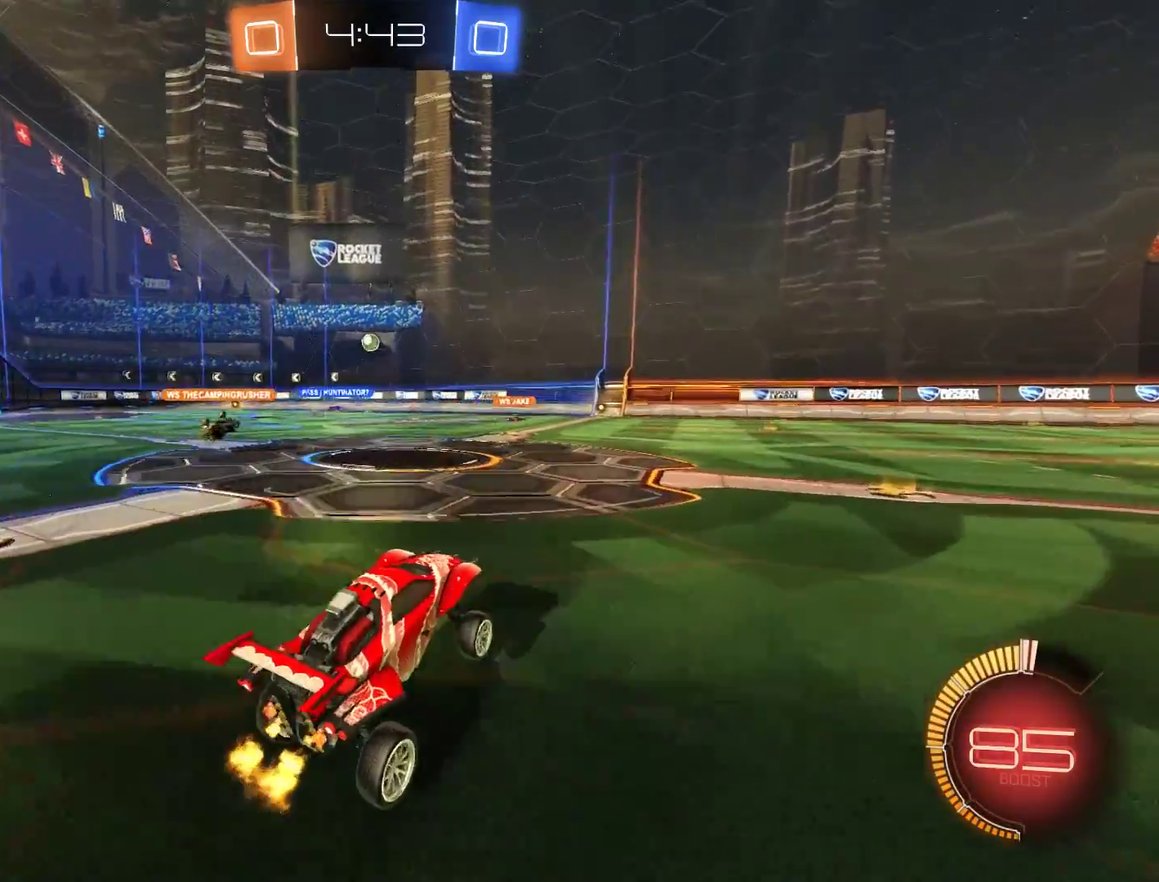
{"buttons": ["B"], "left_stick": "center", "right_stick": "center", "events": []}
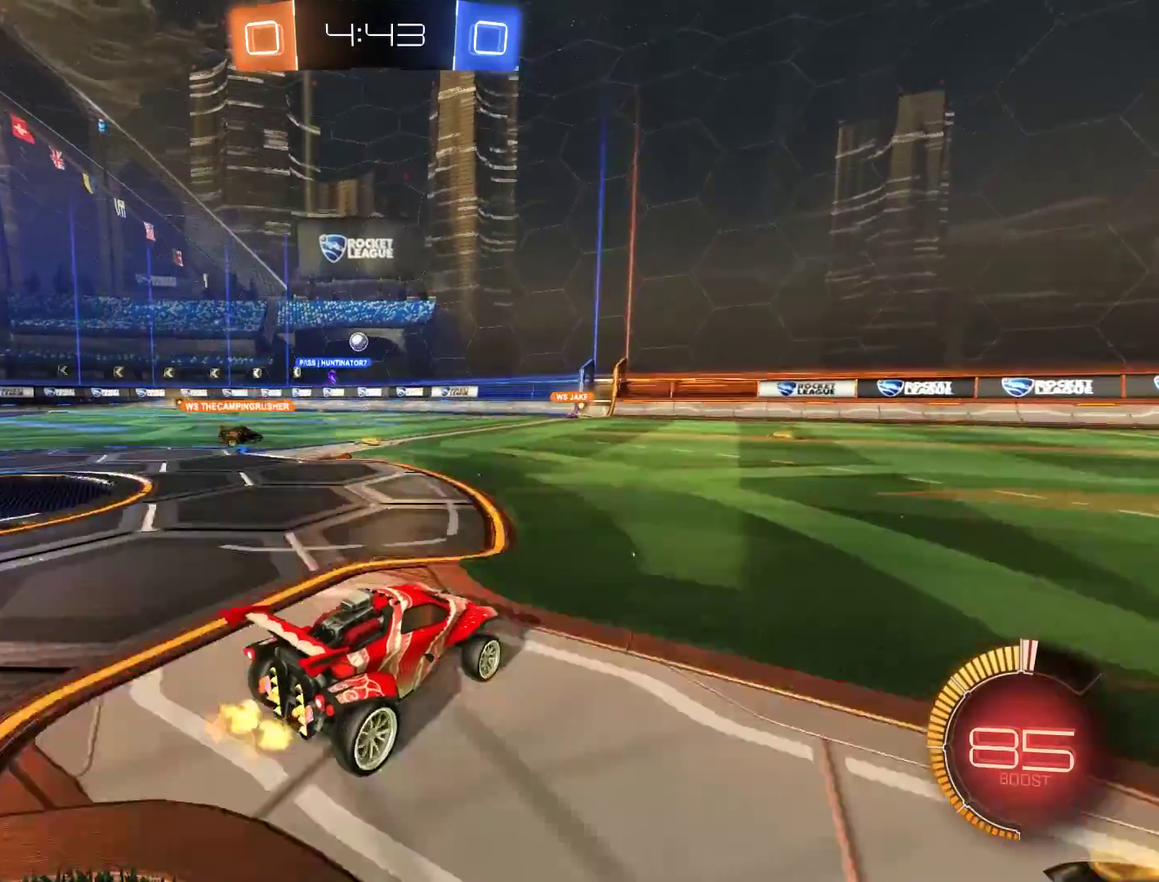
{"buttons": ["B"], "left_stick": "left", "right_stick": "center", "events": [[467, "left_stick", "left"]]}
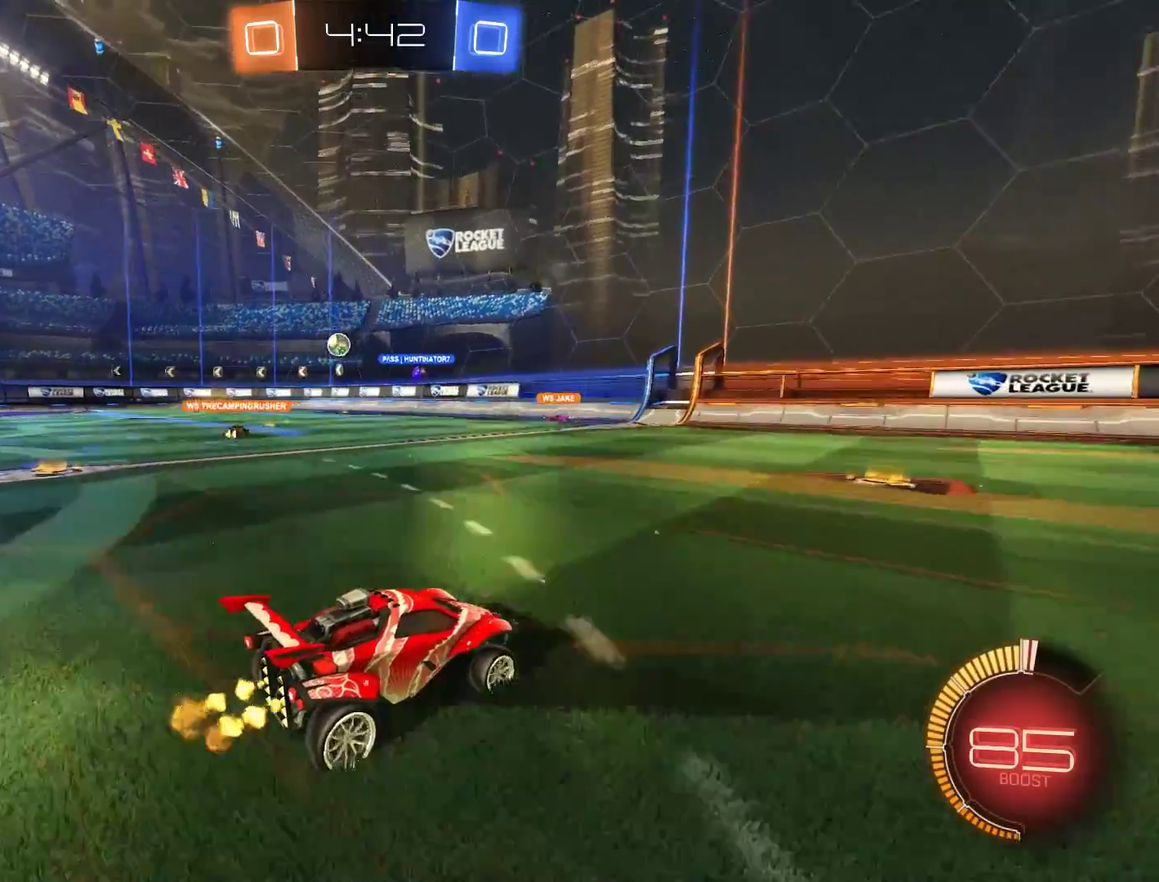
{"buttons": ["B"], "left_stick": "left", "right_stick": "center", "events": [[33, "X", "down"], [167, "X", "up"], [233, "B", "up"], [400, "B", "down"]]}
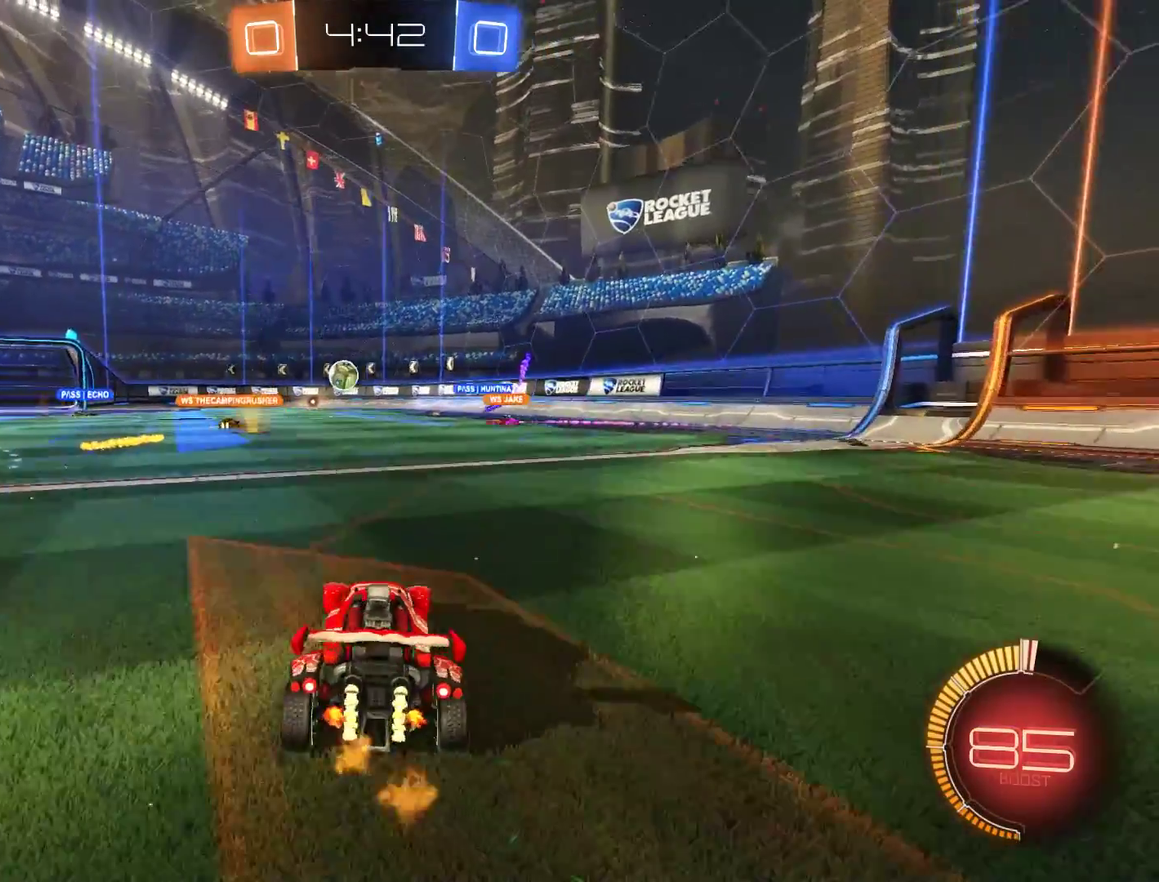
{"buttons": ["B"], "left_stick": "right", "right_stick": "center", "events": [[300, "R2", "down"], [333, "left_stick", "center"], [433, "R2", "up"], [500, "left_stick", "right"]]}
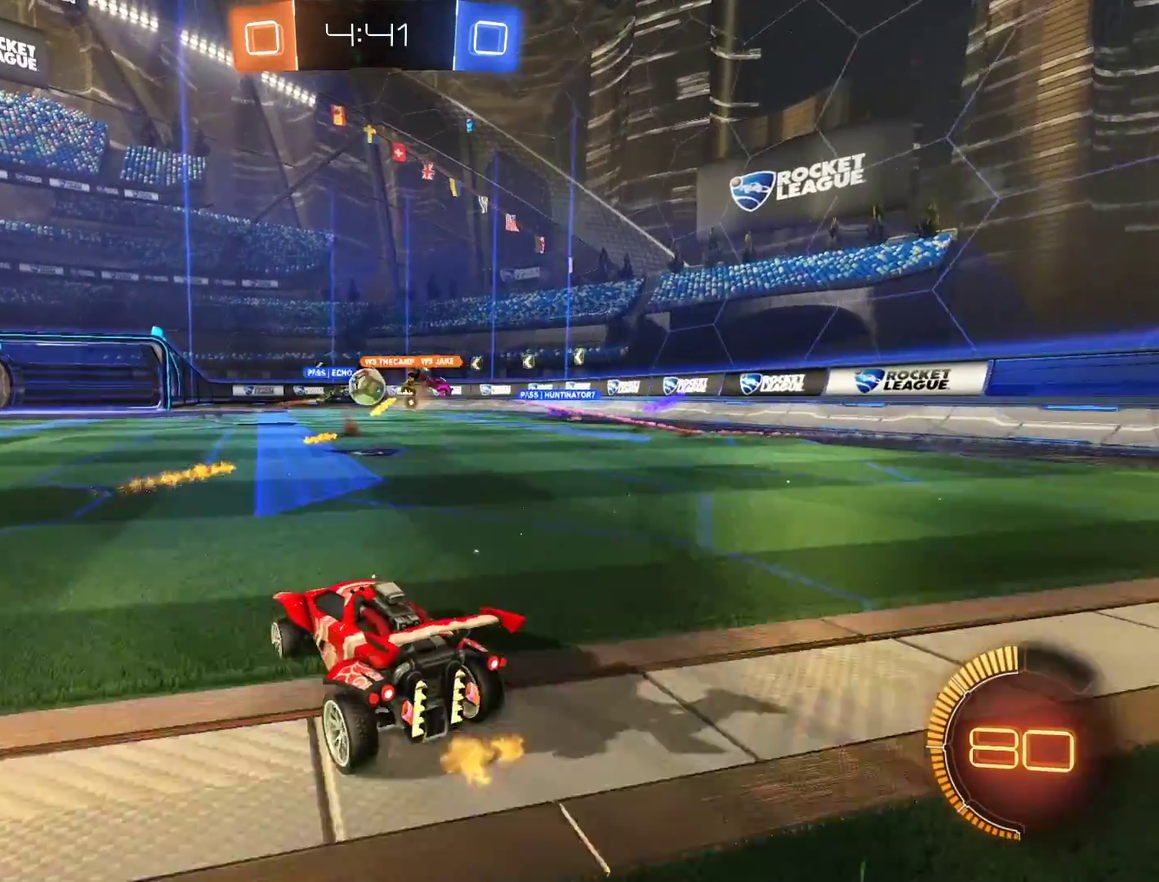
{"buttons": [], "left_stick": "right", "right_stick": "center", "events": [[100, "B", "up"], [233, "left_stick", "center"], [267, "B", "down"], [367, "B", "up"], [400, "left_stick", "right"]]}
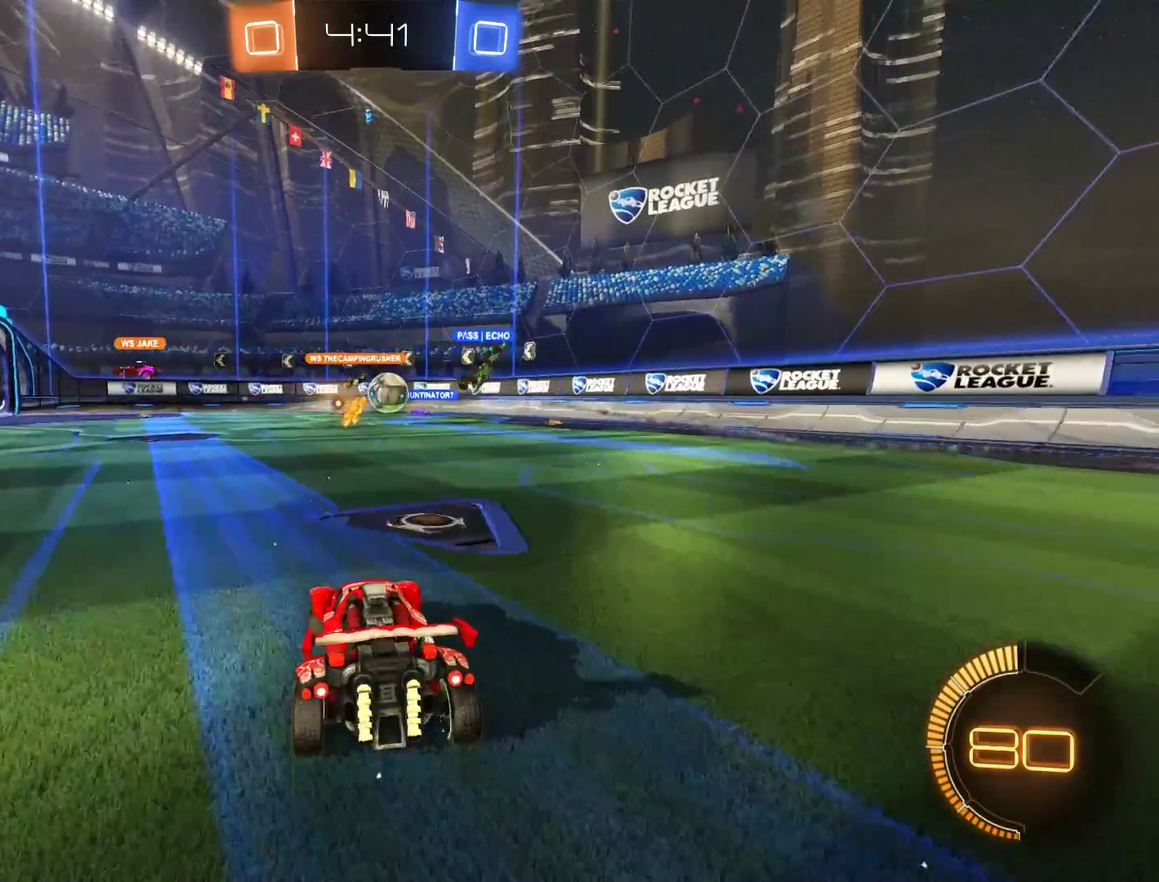
{"buttons": ["B", "R2"], "left_stick": "right", "right_stick": "center"}
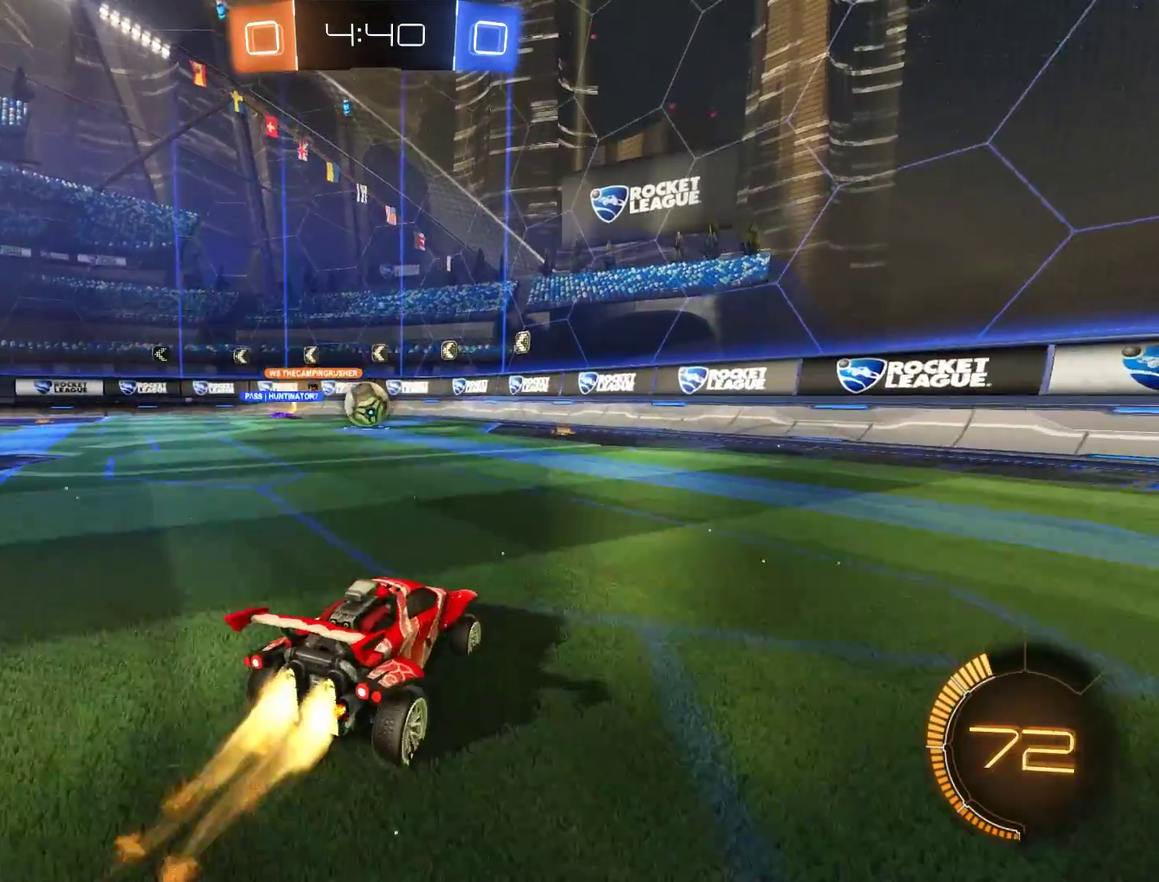
{"buttons": ["B", "R2"], "left_stick": "left", "right_stick": "center"}
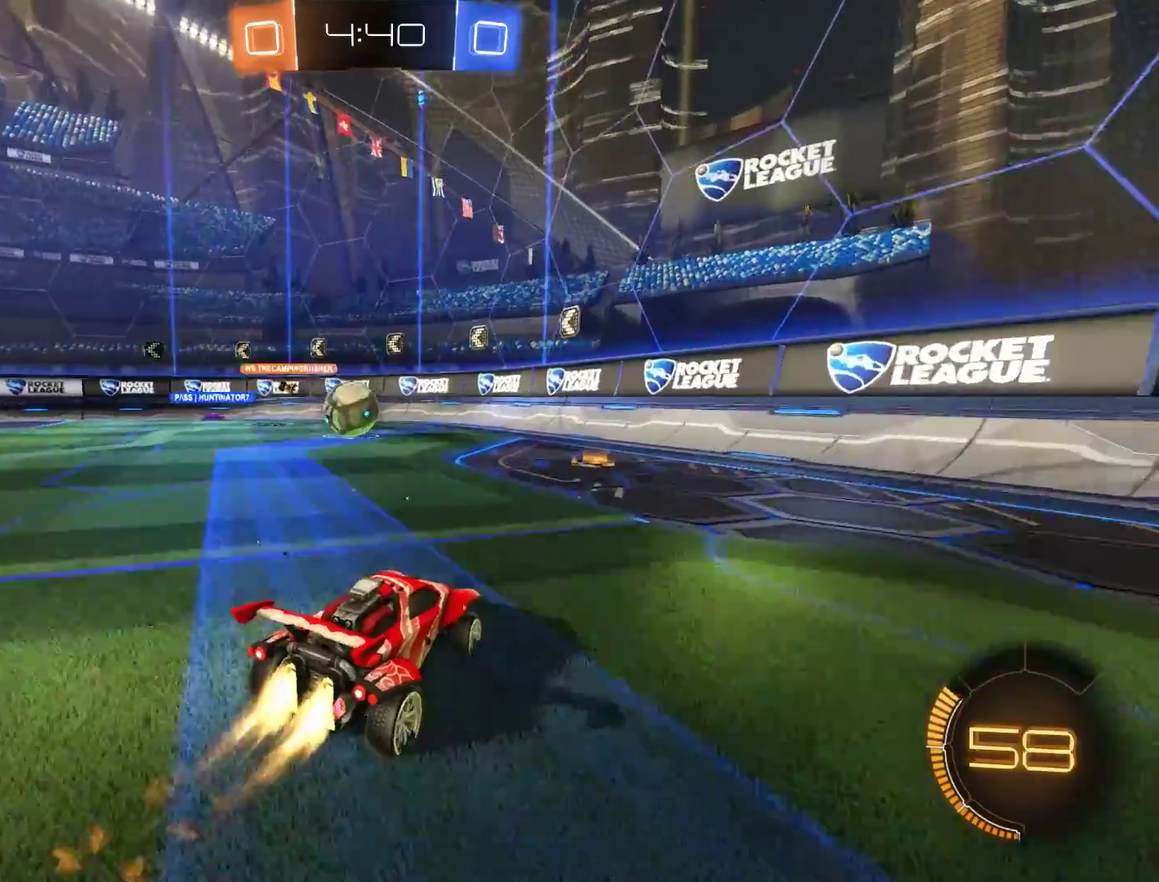
{"buttons": [], "left_stick": "center", "right_stick": "center", "events": [[300, "R2", "up"], [367, "left_stick", "down-left"], [433, "left_stick", "center"], [467, "B", "up"]]}
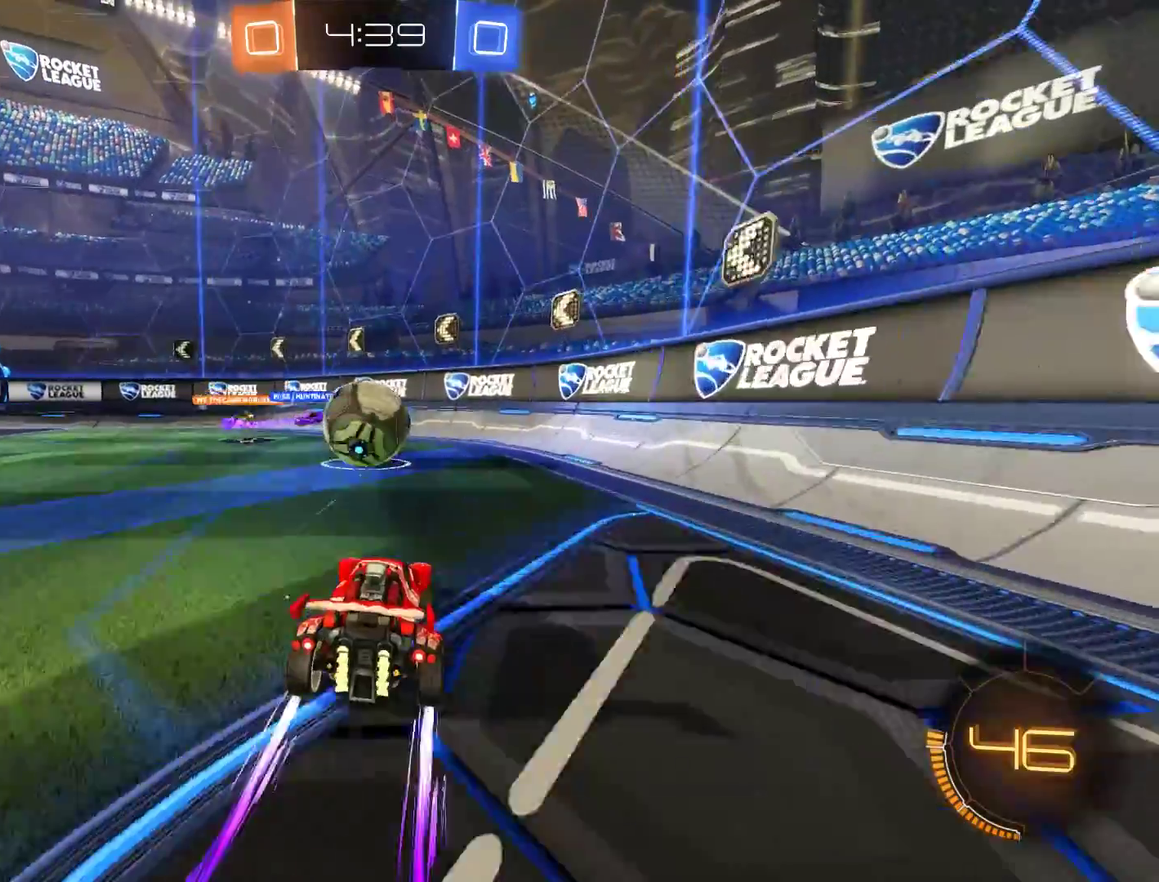
{"buttons": ["B", "L2", "R2"], "left_stick": "center", "right_stick": "center", "events": [[133, "B", "down"], [167, "L2", "down"], [167, "R2", "down"], [200, "A", "down"], [233, "left_stick", "left"], [367, "A", "up"], [400, "left_stick", "up"], [500, "left_stick", "center"]]}
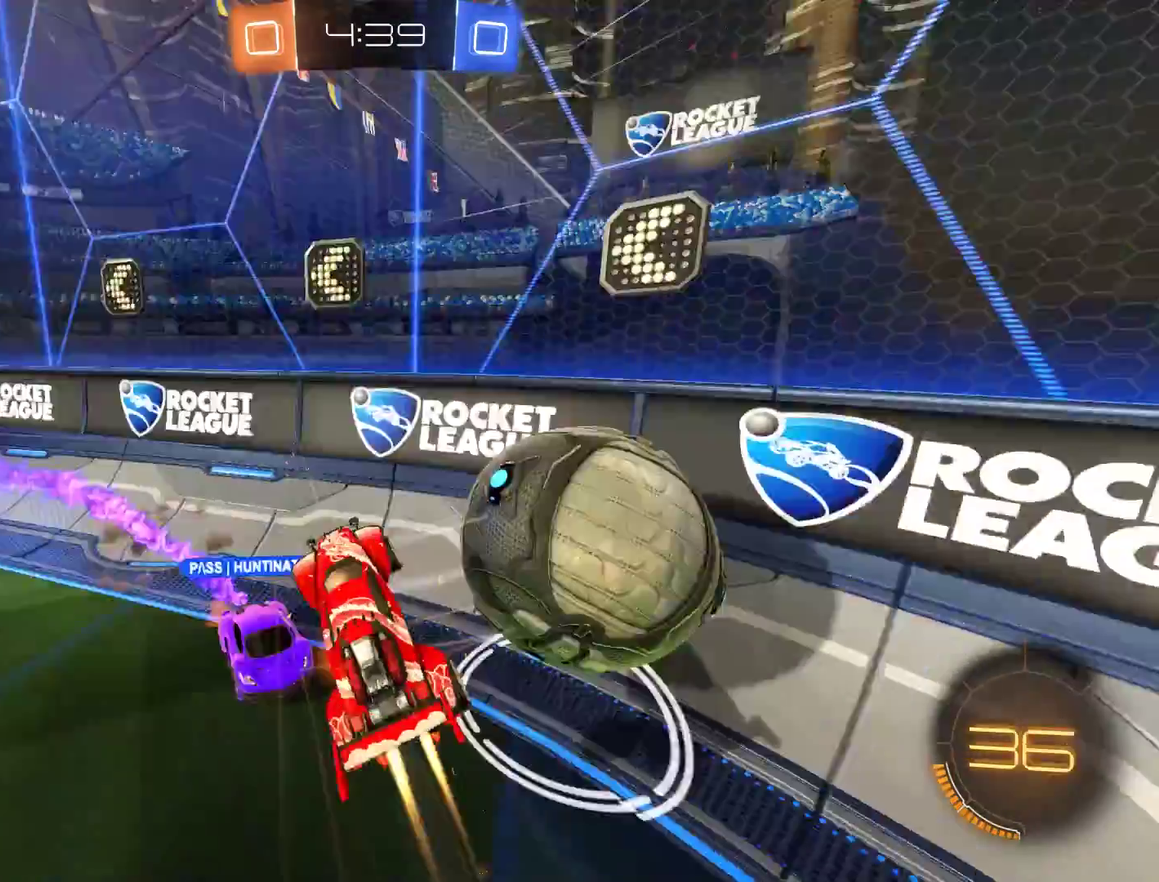
{"buttons": ["B"], "left_stick": "right", "right_stick": "center", "events": [[67, "R2", "up"], [200, "L2", "up"], [333, "left_stick", "right"]]}
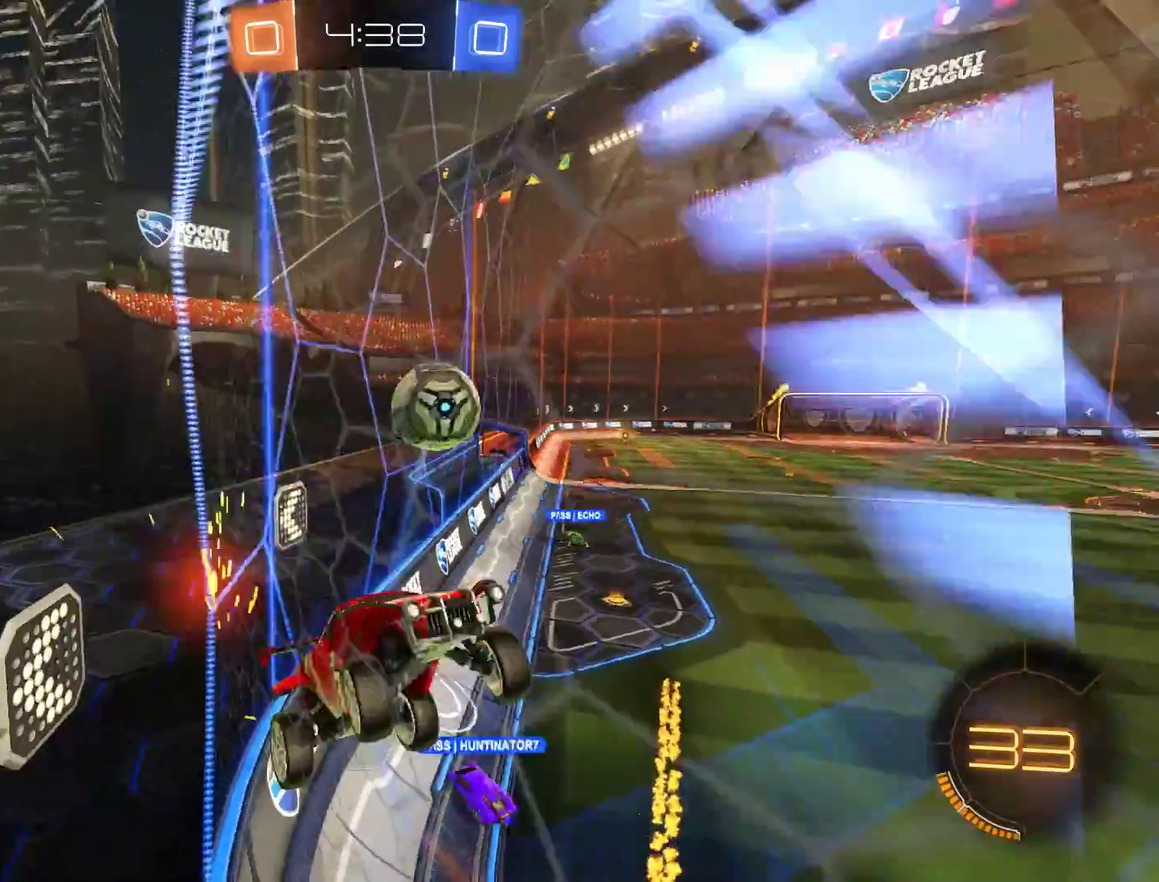
{"buttons": ["B"], "left_stick": "right", "right_stick": "center", "events": []}
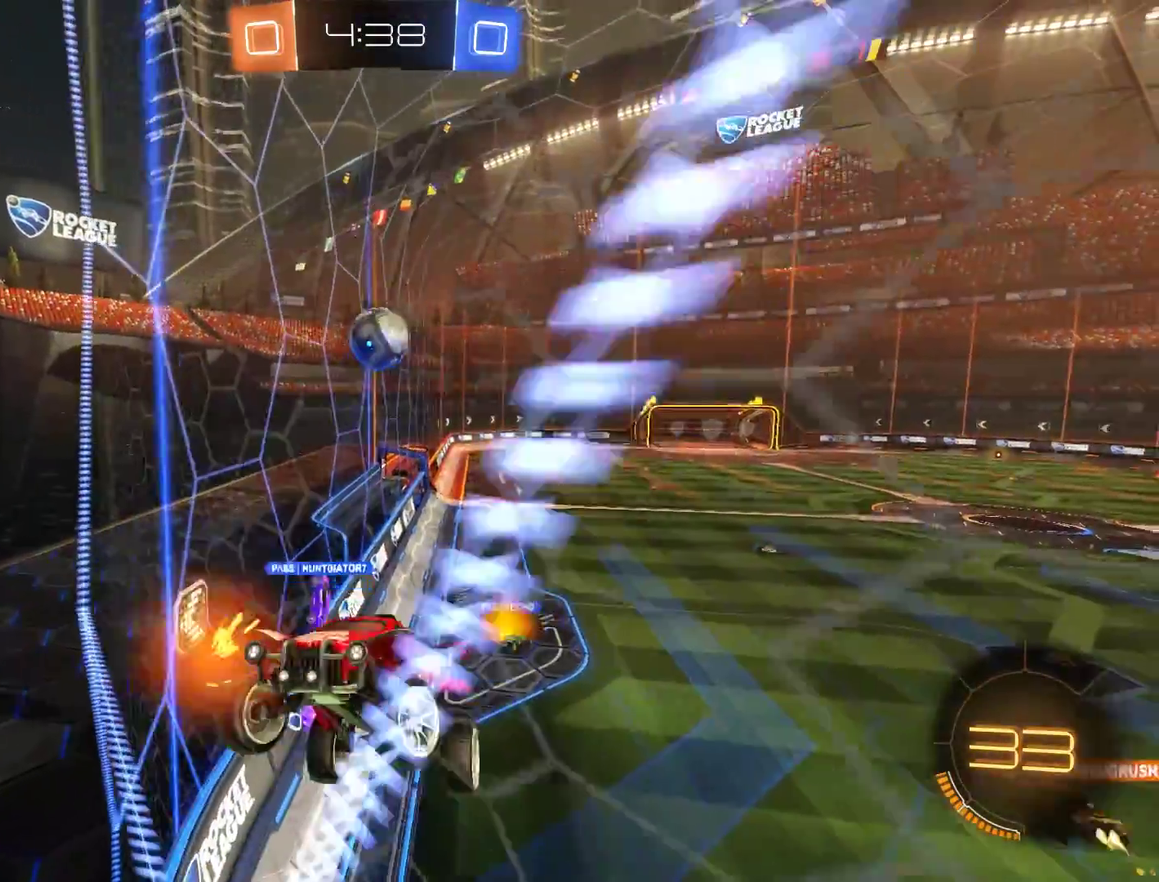
{"buttons": ["B"], "left_stick": "left", "right_stick": "center", "events": [[133, "left_stick", "down-right"], [233, "left_stick", "center"], [467, "left_stick", "left"]]}
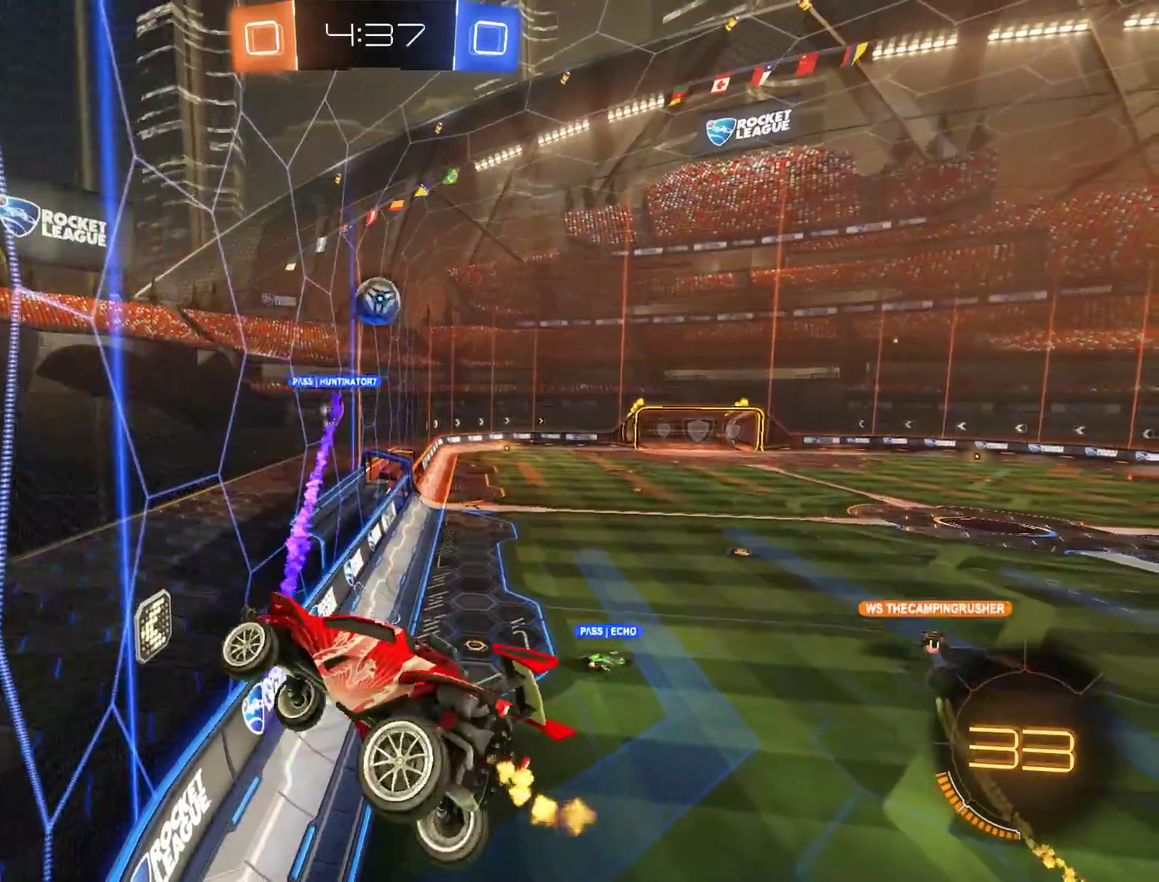
{"buttons": ["B"], "left_stick": "center", "right_stick": "center", "events": [[33, "left_stick", "up-left"], [100, "left_stick", "center"], [200, "L2", "down"], [200, "left_stick", "left"], [300, "left_stick", "center"], [333, "L2", "up"]]}
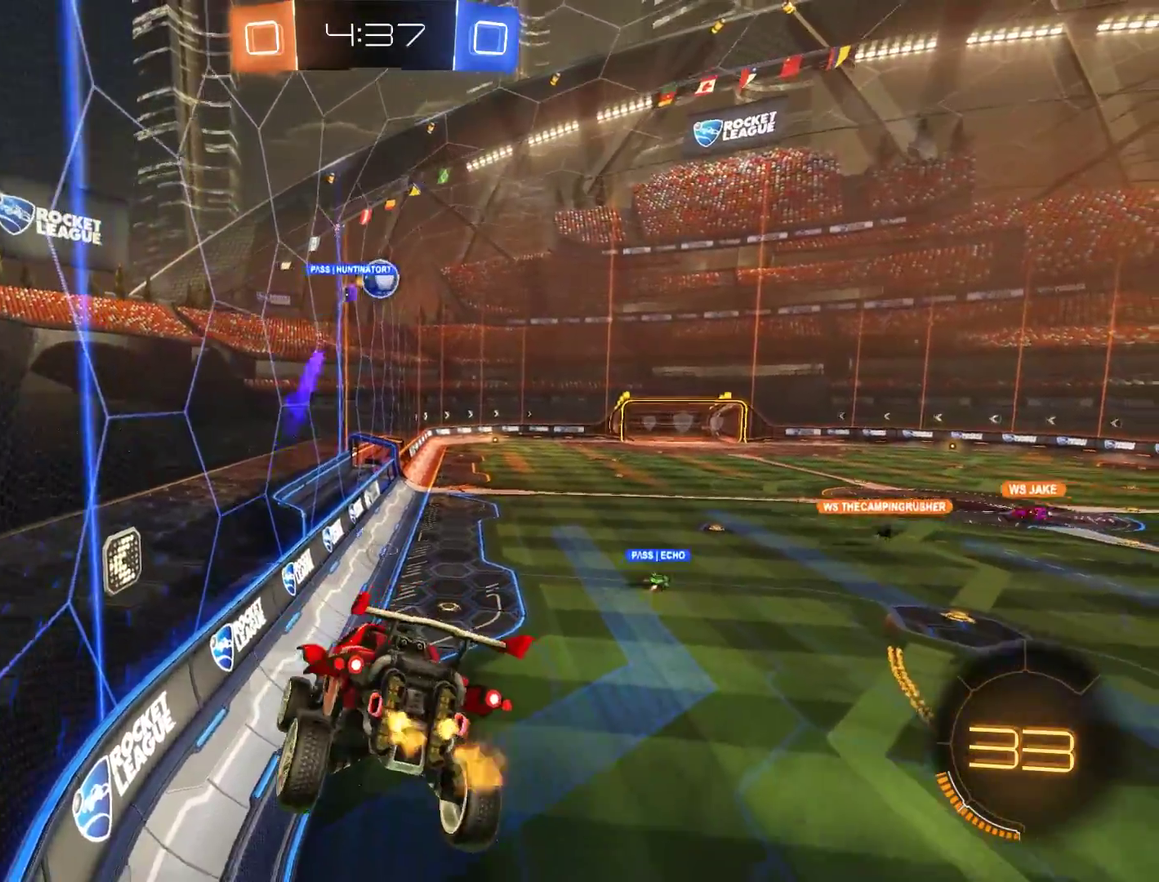
{"buttons": ["B", "Y"], "left_stick": "center", "right_stick": "center", "events": [[400, "left_stick", "down-right"], [467, "Y", "down"], [467, "left_stick", "center"]]}
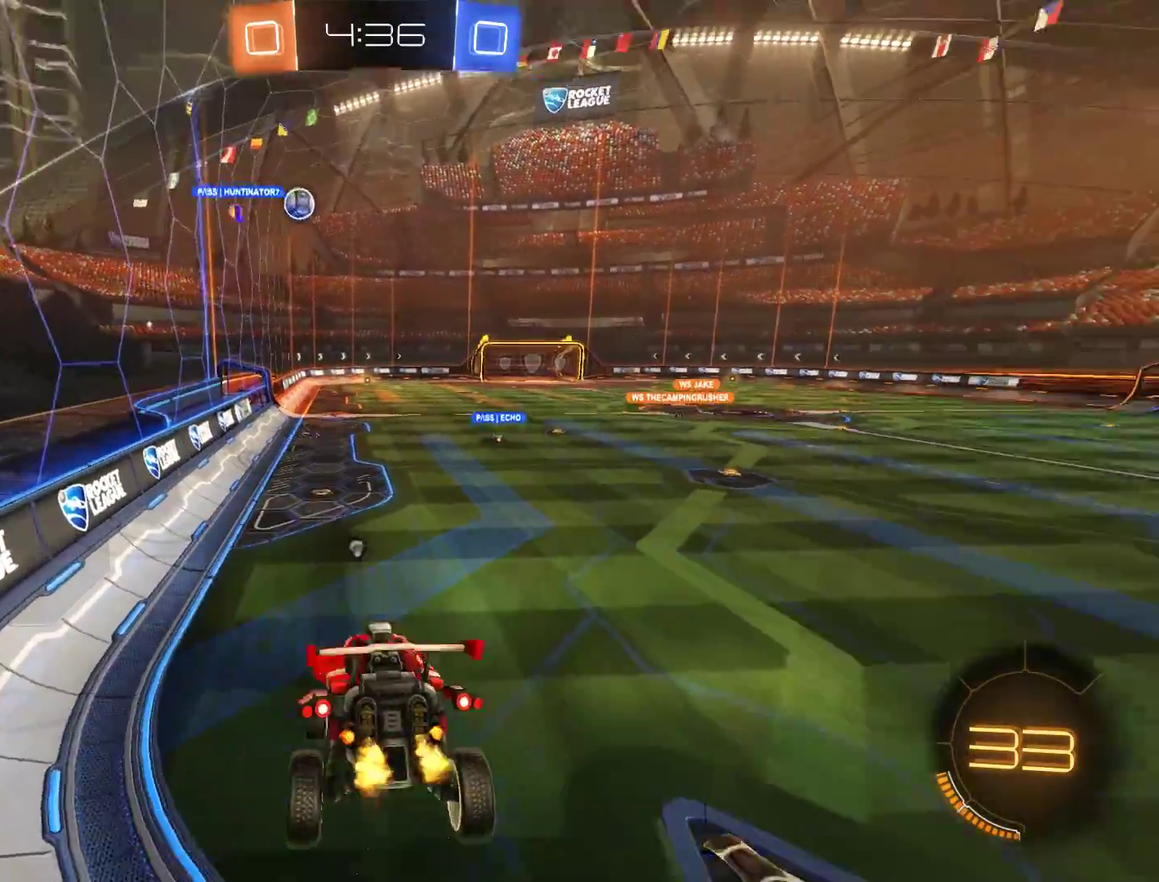
{"buttons": ["B", "R2"], "left_stick": "center", "right_stick": "center", "events": [[33, "Y", "up"], [100, "Y", "down"], [233, "Y", "up"], [433, "R2", "down"]]}